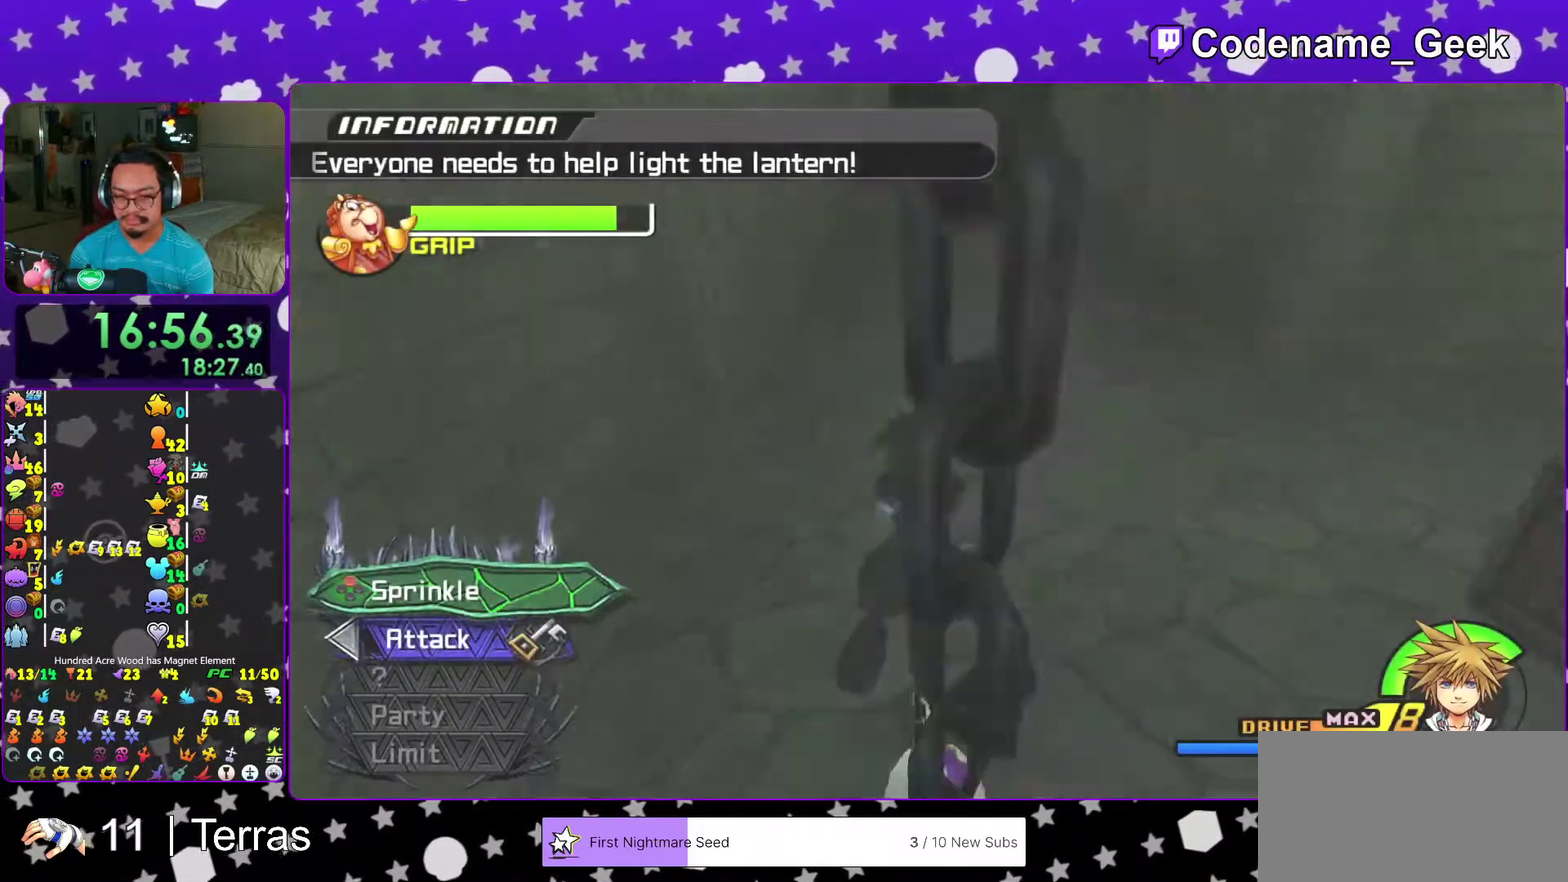
Gameplay with a controller (Nintendo layout); each line is a JSON object with the inputs held at the frame after it (dt_ms = milliseconds from this image to that frame). "events" lists button and stick changes between this image and that frame as [ms after this image, input, new state], when the widget could be followed in between. This overlay highlights the sticks when they move; stick clicks (L3 R3) are not distinguishable. Not read: L3 R3.
{"dt_ms": 600, "buttons": [], "left_stick": "up-right", "right_stick": "center"}
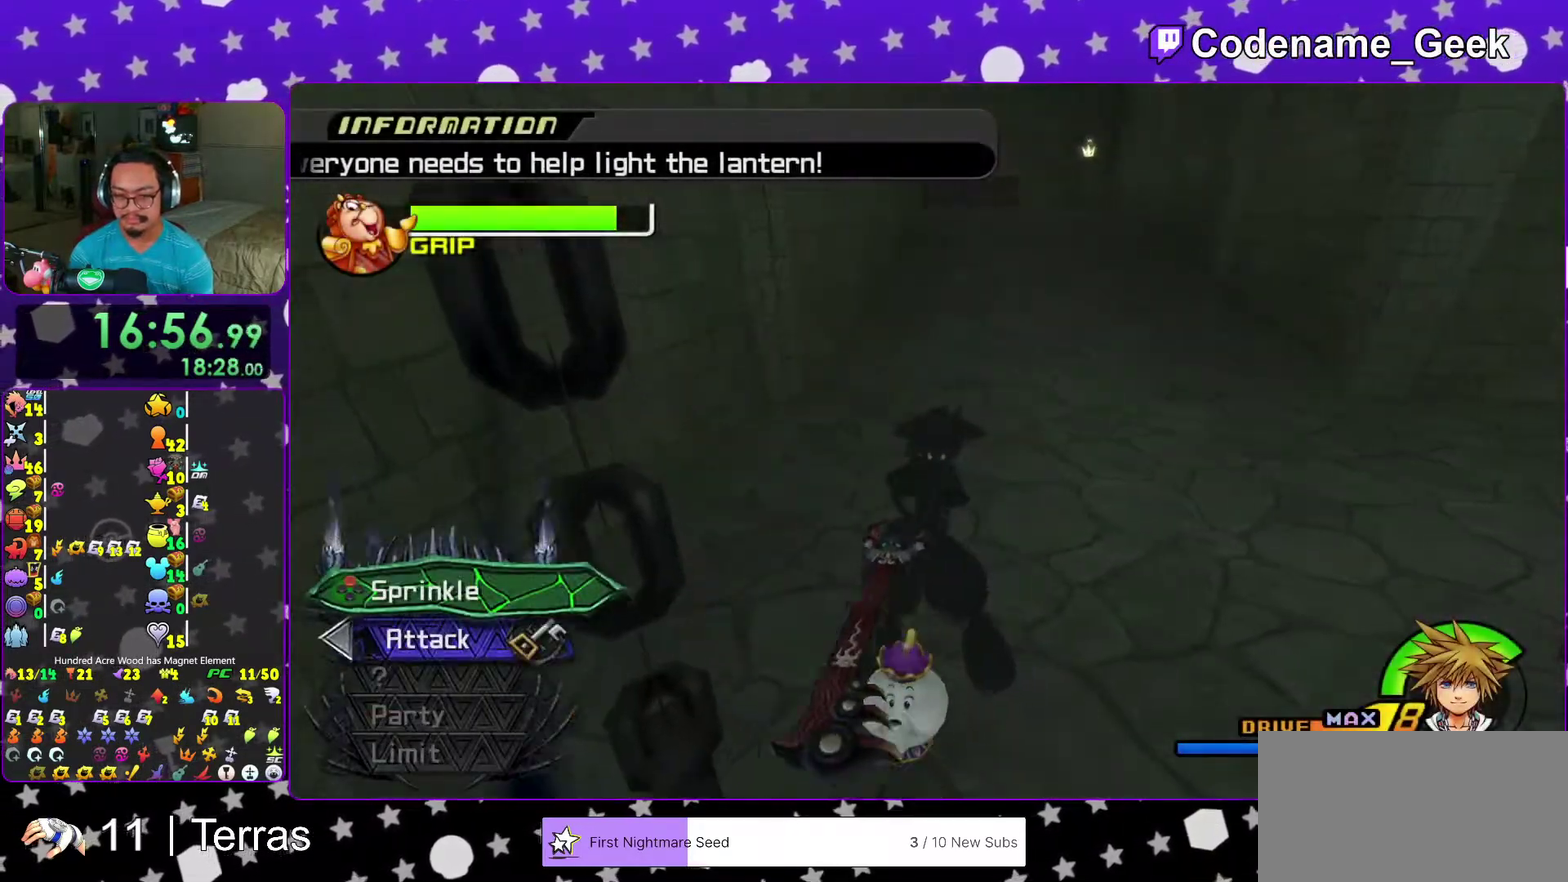
{"dt_ms": 600, "buttons": ["B"], "left_stick": "up-right", "right_stick": "center", "events": [[250, "B", "down"]]}
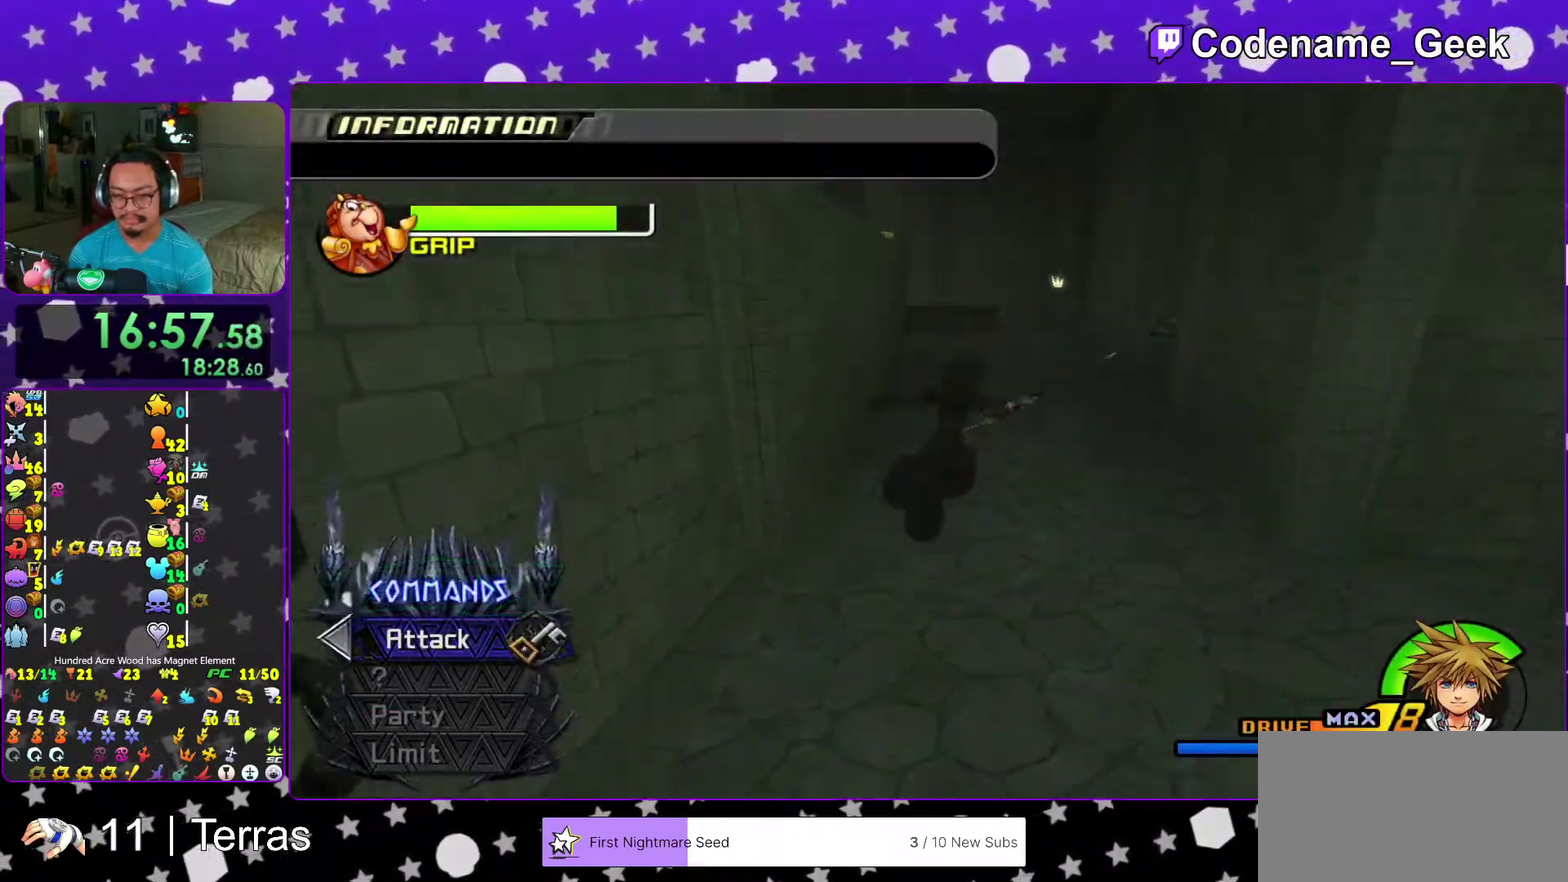
{"dt_ms": 400, "buttons": ["Y"], "left_stick": "up", "right_stick": "center", "events": [[17, "B", "up"], [83, "B", "down"], [250, "B", "up"], [283, "left_stick", "up"], [317, "Y", "down"]]}
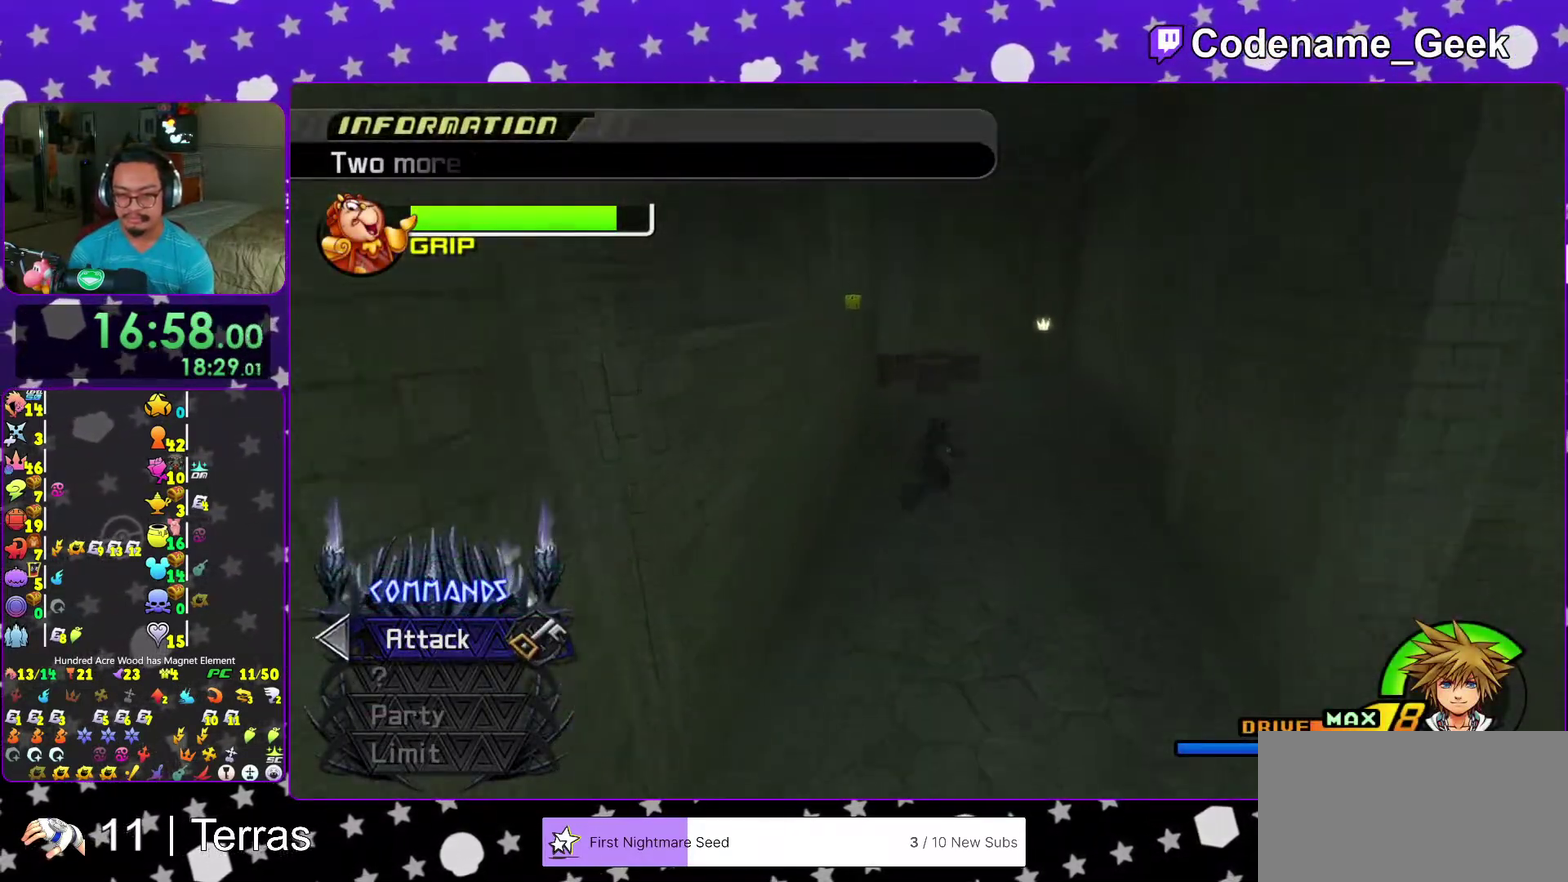
{"dt_ms": 500, "buttons": ["Y"], "left_stick": "up", "right_stick": "center", "events": []}
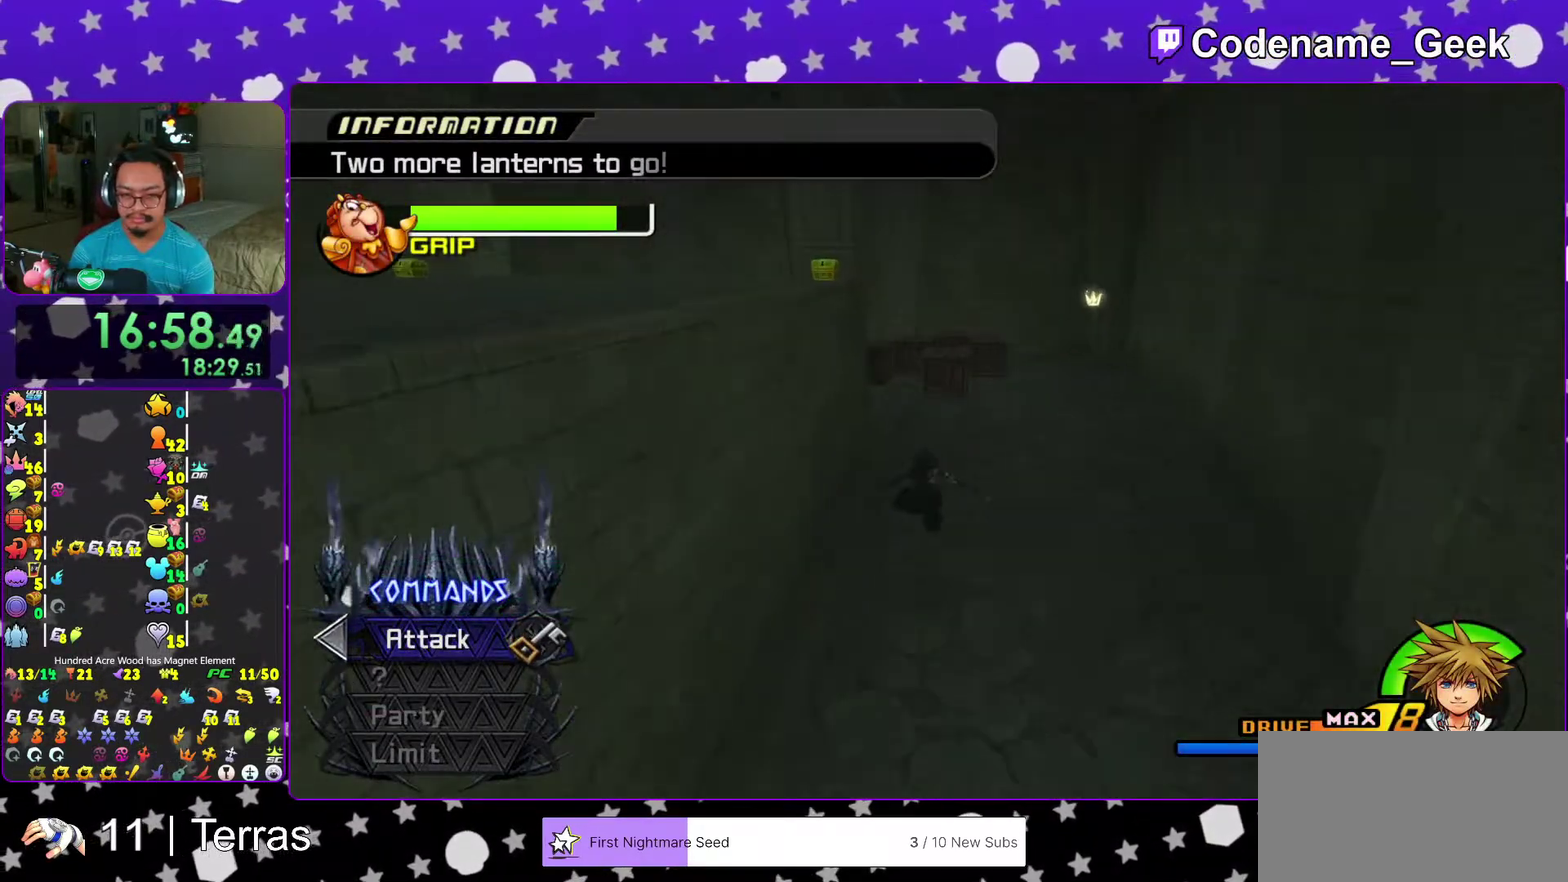
{"dt_ms": 500, "buttons": [], "left_stick": "up-right", "right_stick": "left", "events": [[133, "right_stick", "left"], [350, "Y", "up"], [350, "left_stick", "up-right"]]}
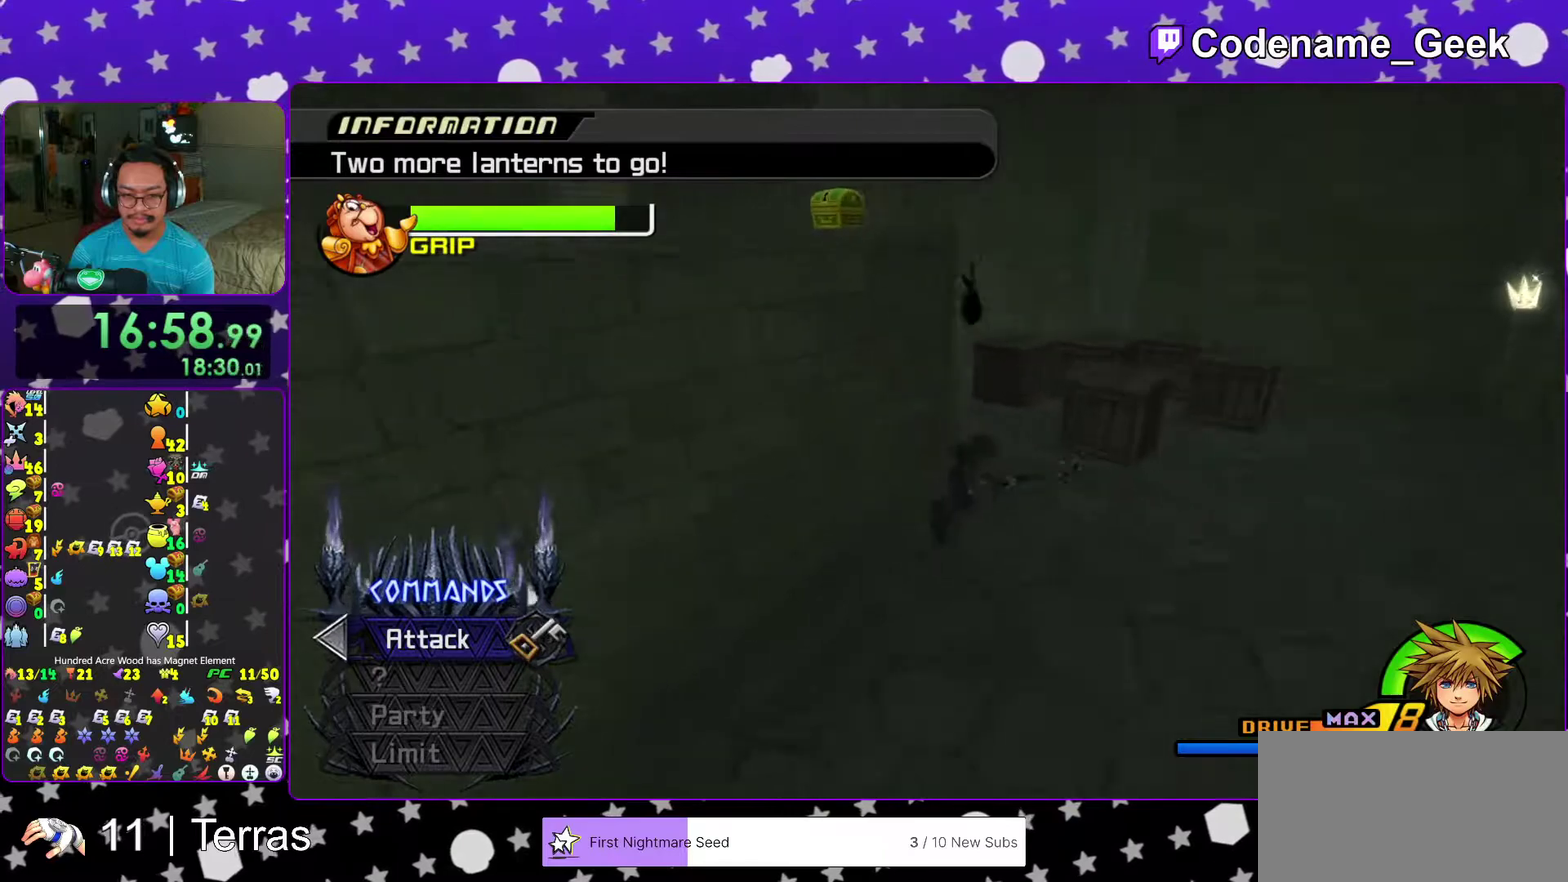
{"dt_ms": 500, "buttons": ["B"], "left_stick": "up-left", "right_stick": "center", "events": [[17, "left_stick", "right"], [33, "right_stick", "center"], [67, "left_stick", "down-right"], [117, "left_stick", "down"], [183, "left_stick", "down-left"], [217, "B", "down"], [233, "left_stick", "left"], [283, "left_stick", "up-left"]]}
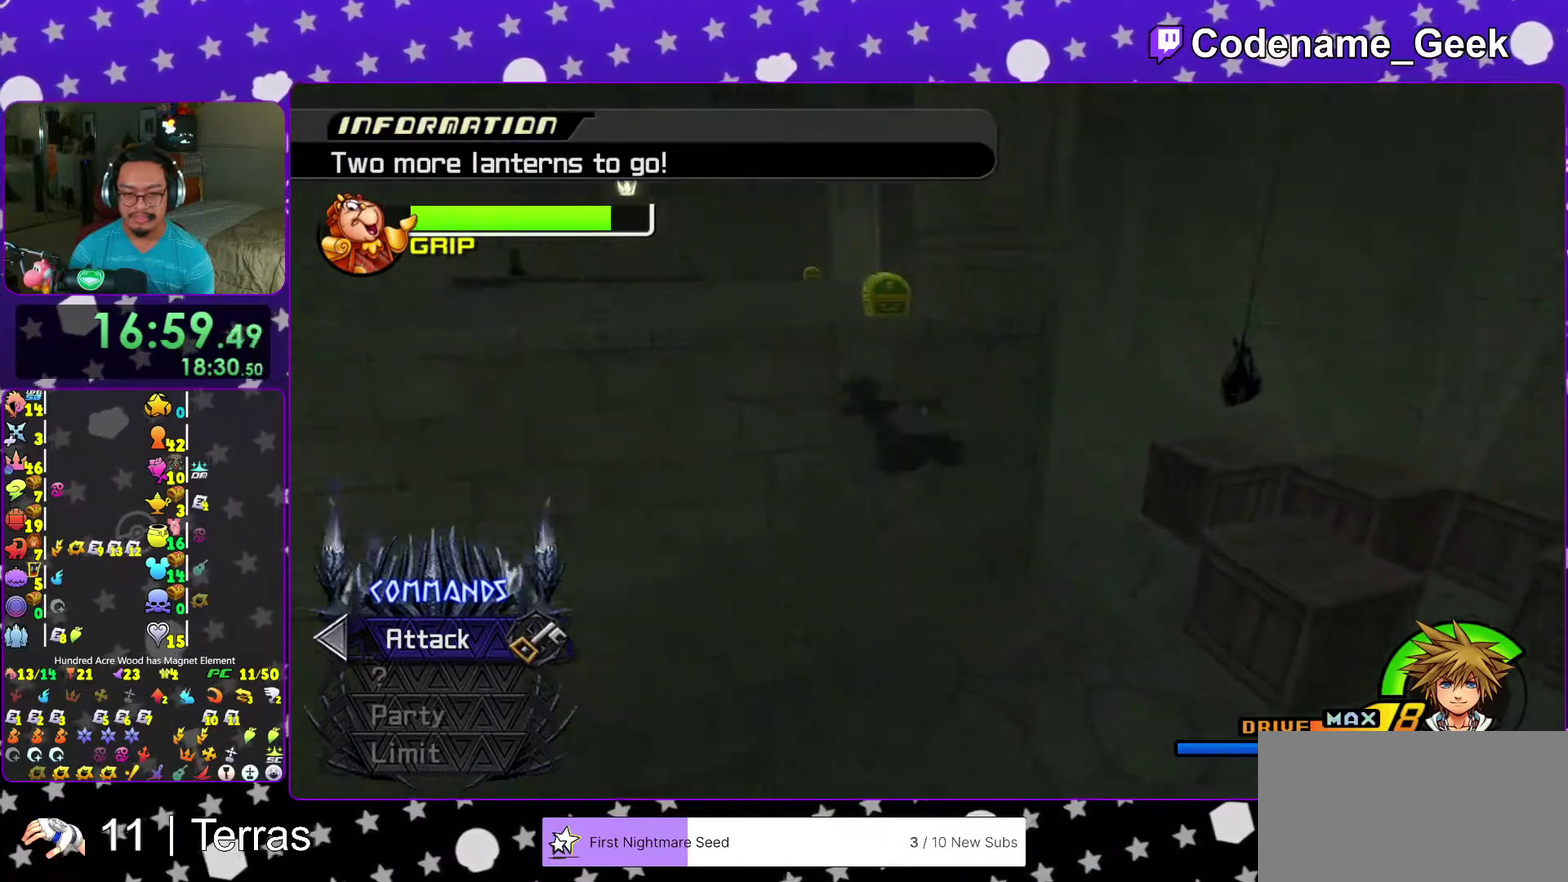
{"dt_ms": 500, "buttons": [], "left_stick": "up", "right_stick": "center", "events": [[67, "B", "up"], [133, "B", "down"], [233, "B", "up"], [267, "Y", "down"], [267, "left_stick", "up"], [417, "Y", "up"]]}
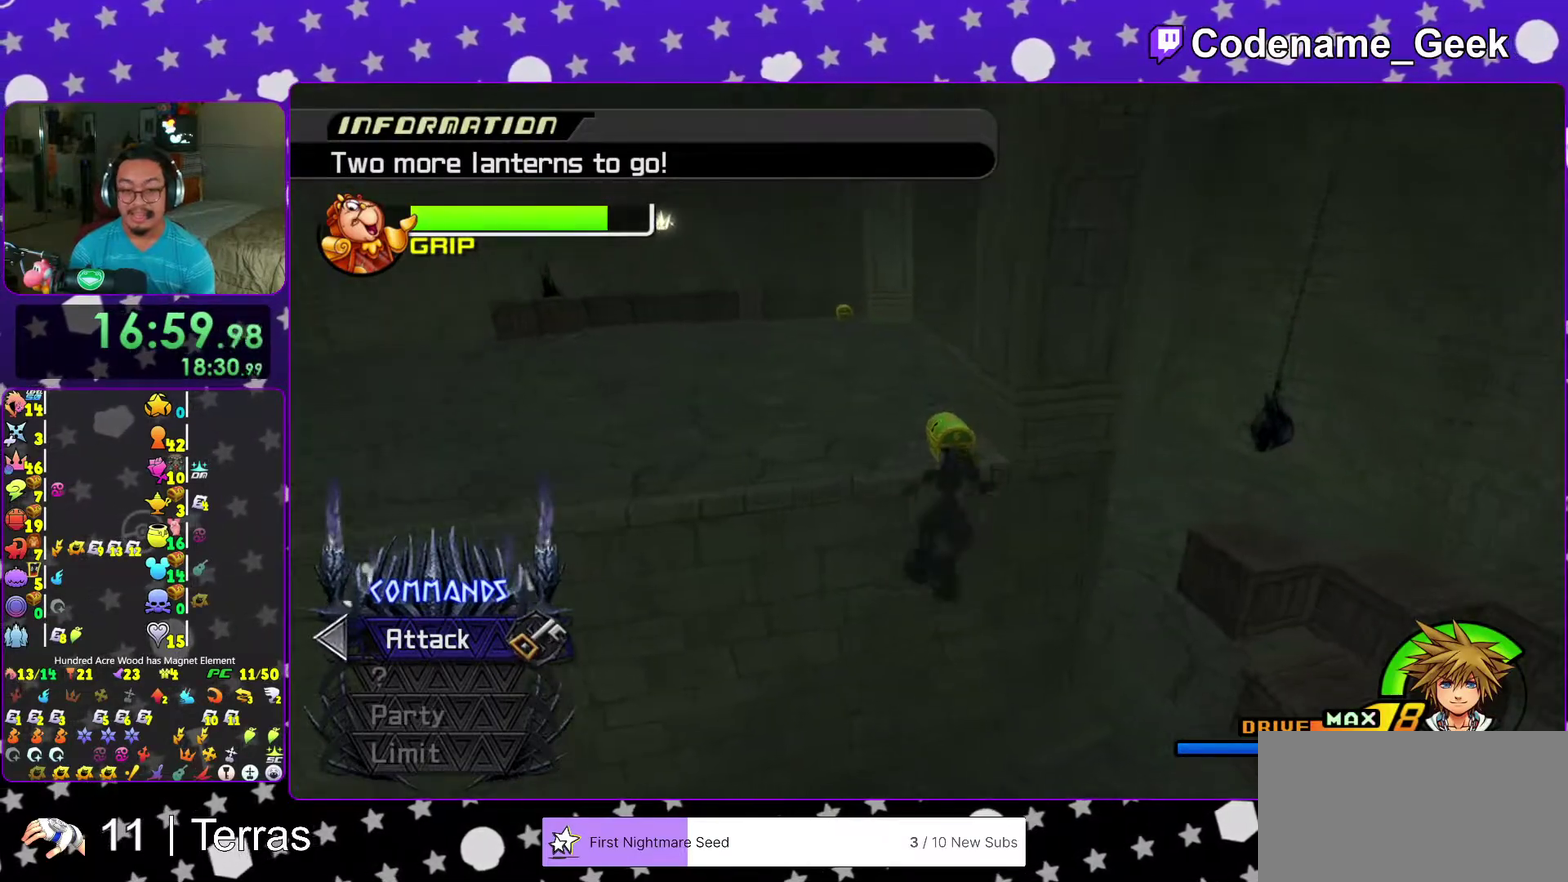
{"dt_ms": 400, "buttons": [], "left_stick": "up-left", "right_stick": "center", "events": [[150, "left_stick", "up-left"], [217, "right_stick", "up-left"], [300, "right_stick", "center"]]}
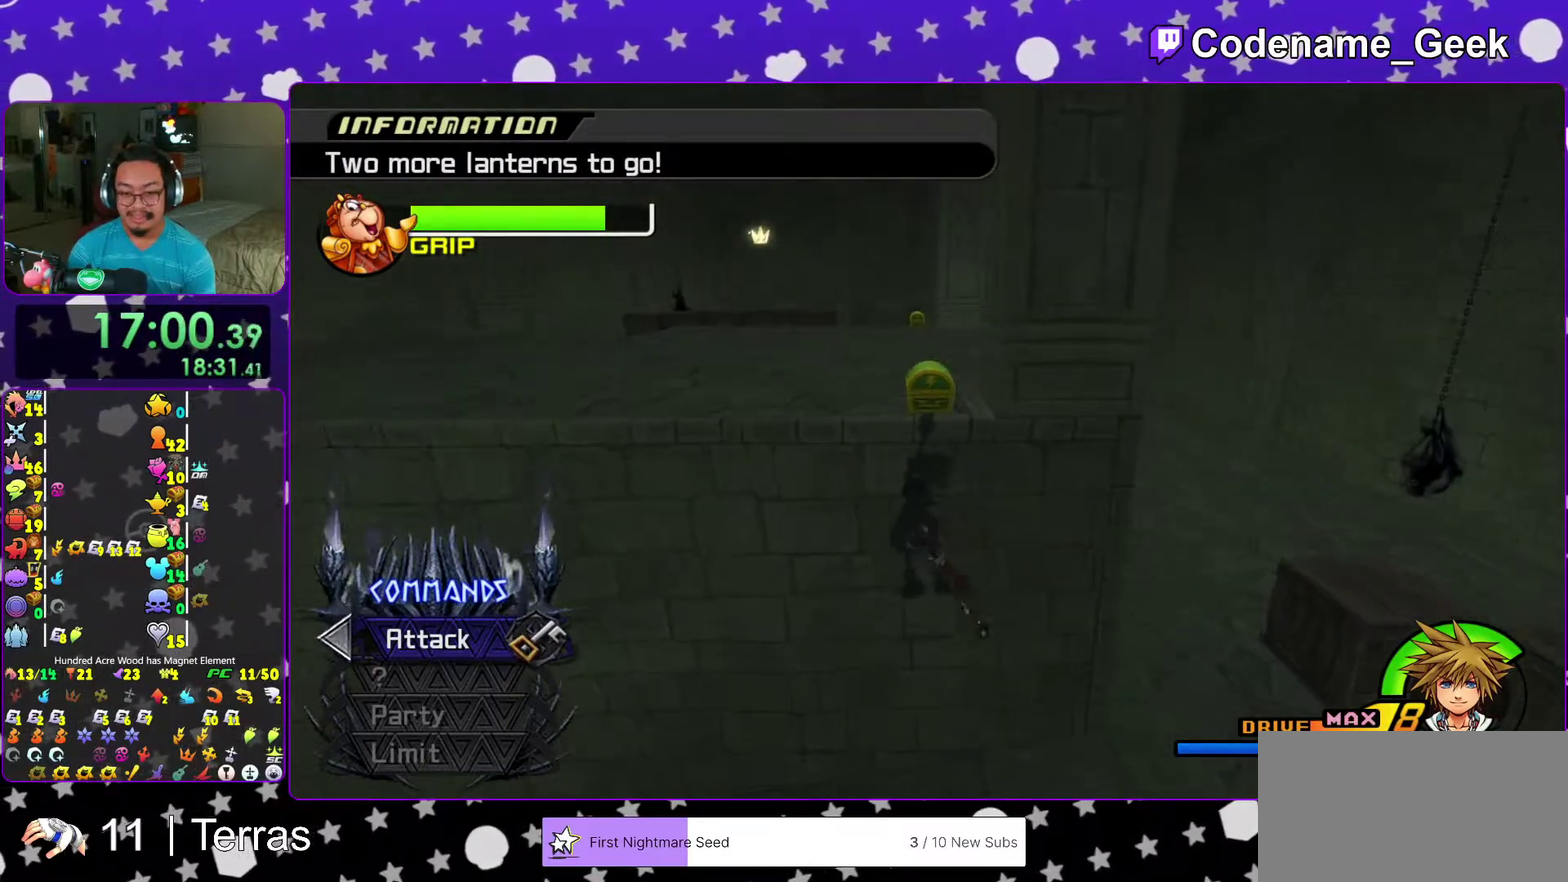
{"dt_ms": 600, "buttons": [], "left_stick": "up-left", "right_stick": "center", "events": [[233, "right_stick", "right"], [333, "right_stick", "center"], [483, "right_stick", "right"], [533, "right_stick", "center"]]}
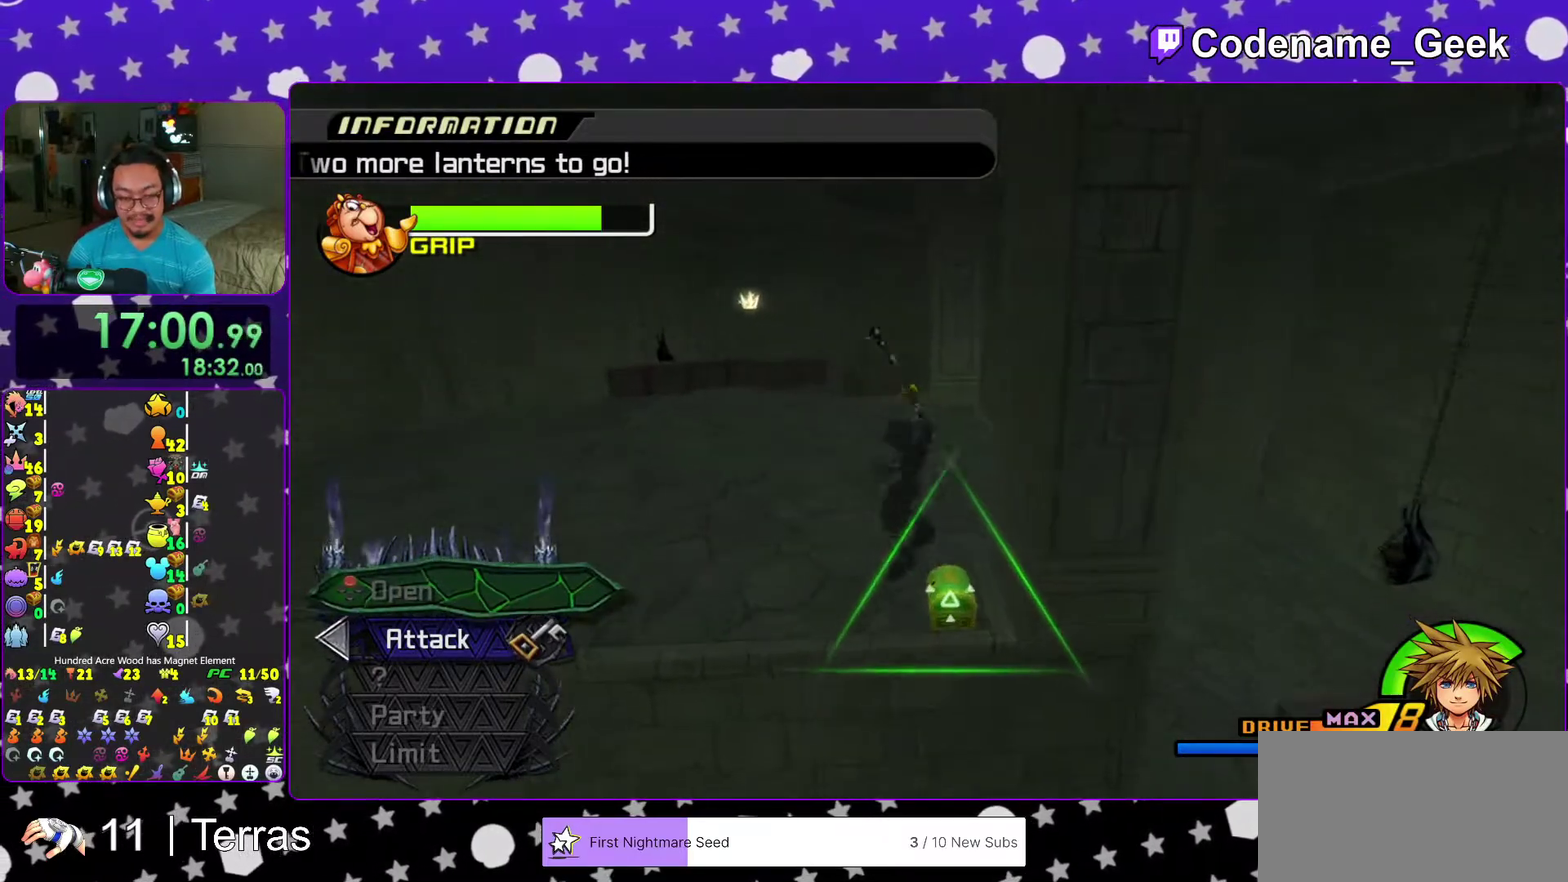
{"dt_ms": 400, "buttons": ["X"], "left_stick": "up-right", "right_stick": "down-right", "events": [[33, "right_stick", "left"], [67, "left_stick", "left"], [167, "right_stick", "right"], [183, "left_stick", "down-left"], [217, "right_stick", "down-right"], [233, "left_stick", "down"], [300, "left_stick", "down-right"], [383, "left_stick", "up-right"], [400, "X", "down"]]}
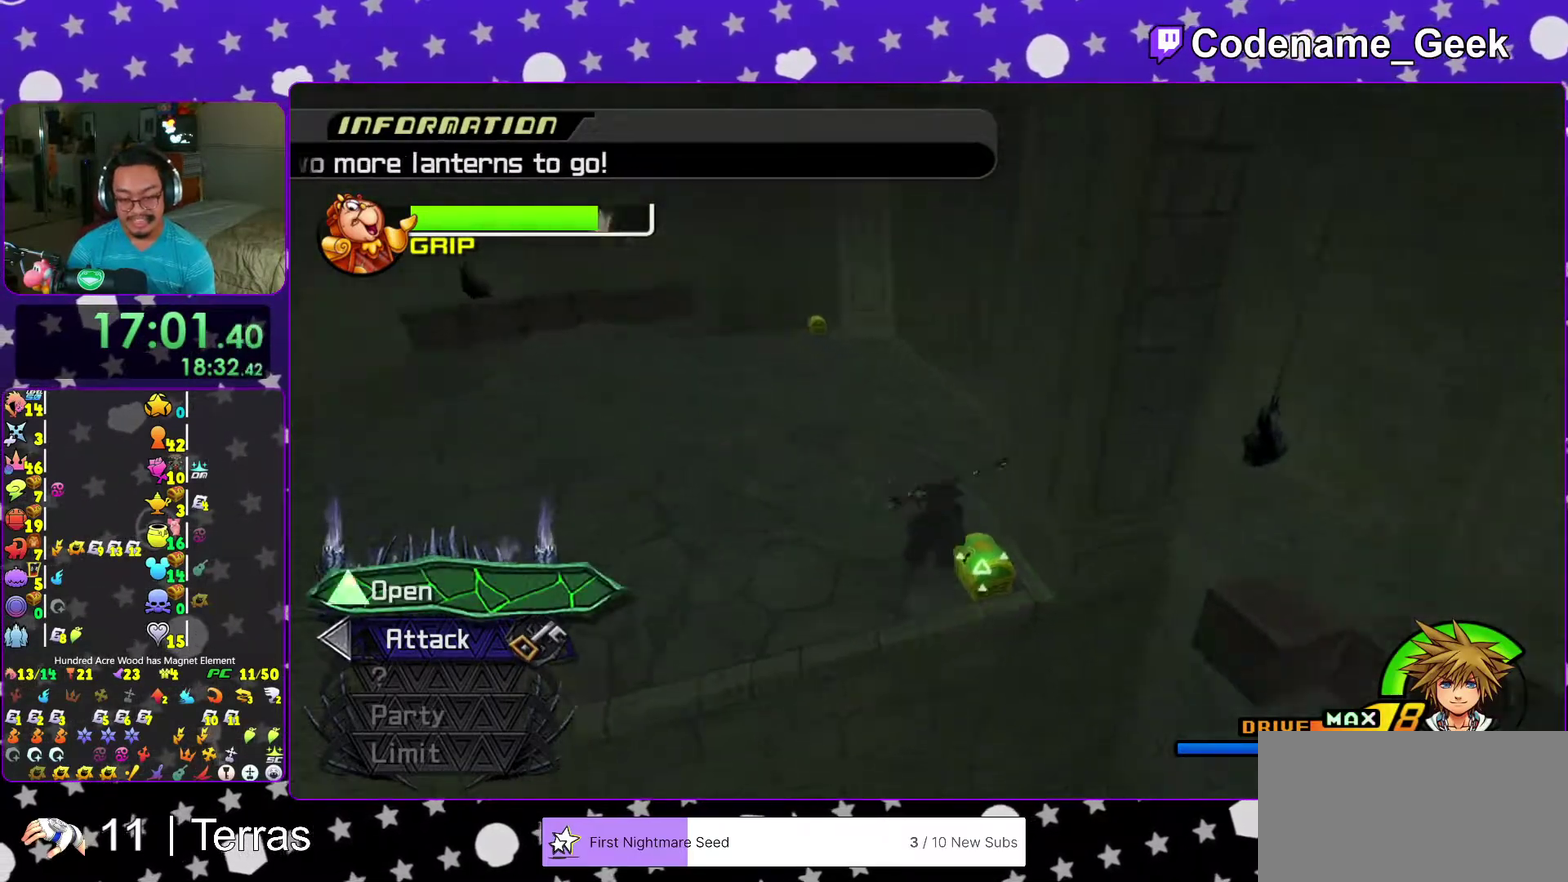
{"dt_ms": 600, "buttons": [], "left_stick": "center", "right_stick": "up", "events": [[33, "left_stick", "center"], [50, "right_stick", "right"], [133, "X", "up"], [150, "right_stick", "center"], [183, "X", "down"], [317, "X", "up"], [383, "X", "down"], [450, "X", "up"], [517, "right_stick", "up"]]}
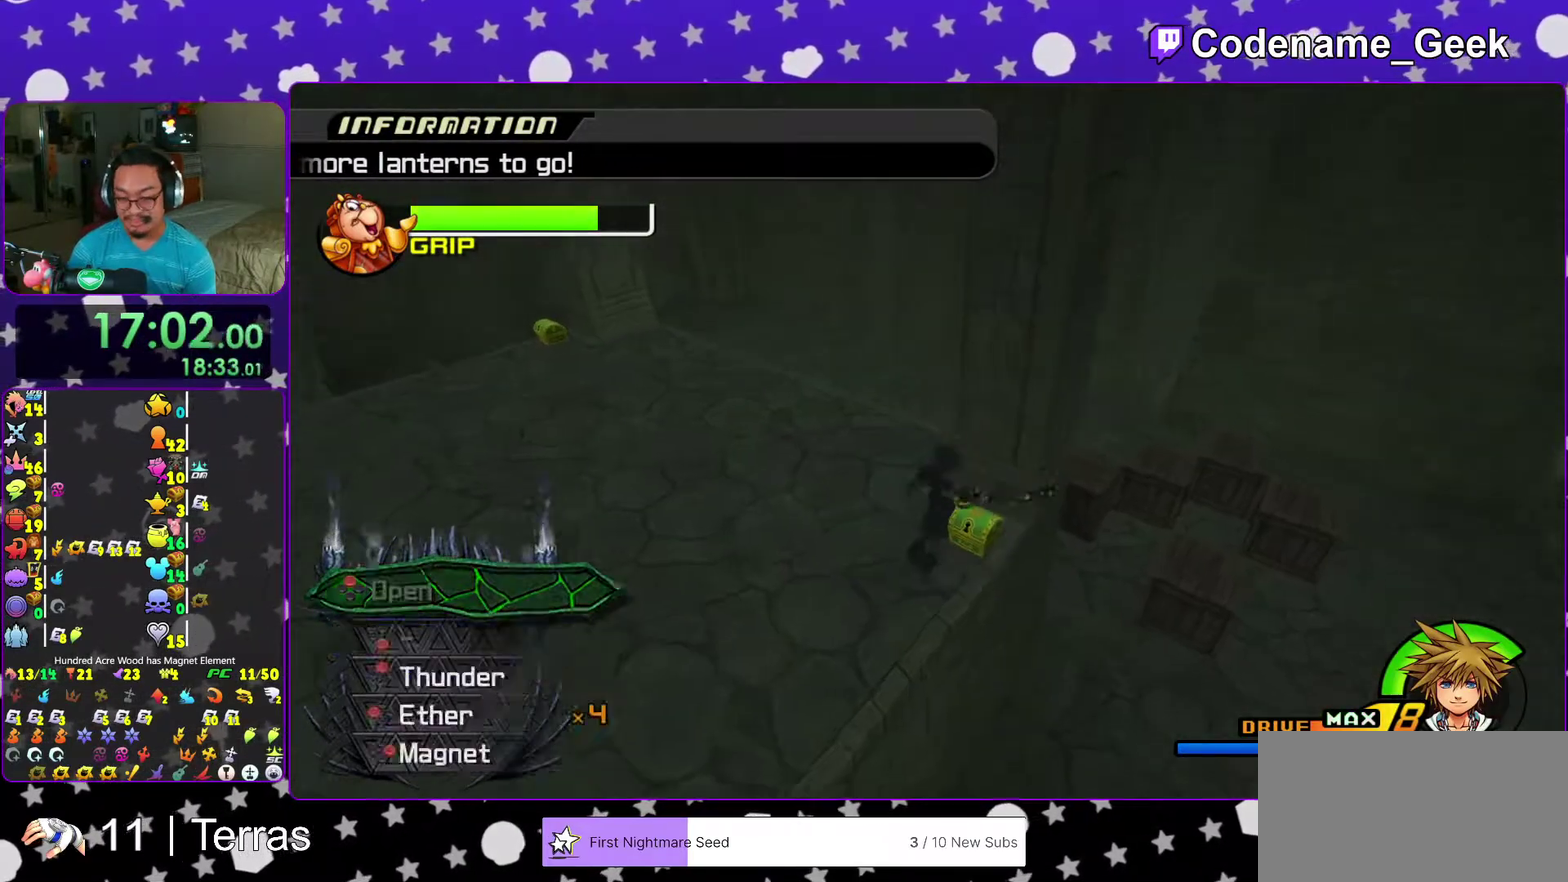
{"dt_ms": 400, "buttons": [], "left_stick": "right", "right_stick": "right"}
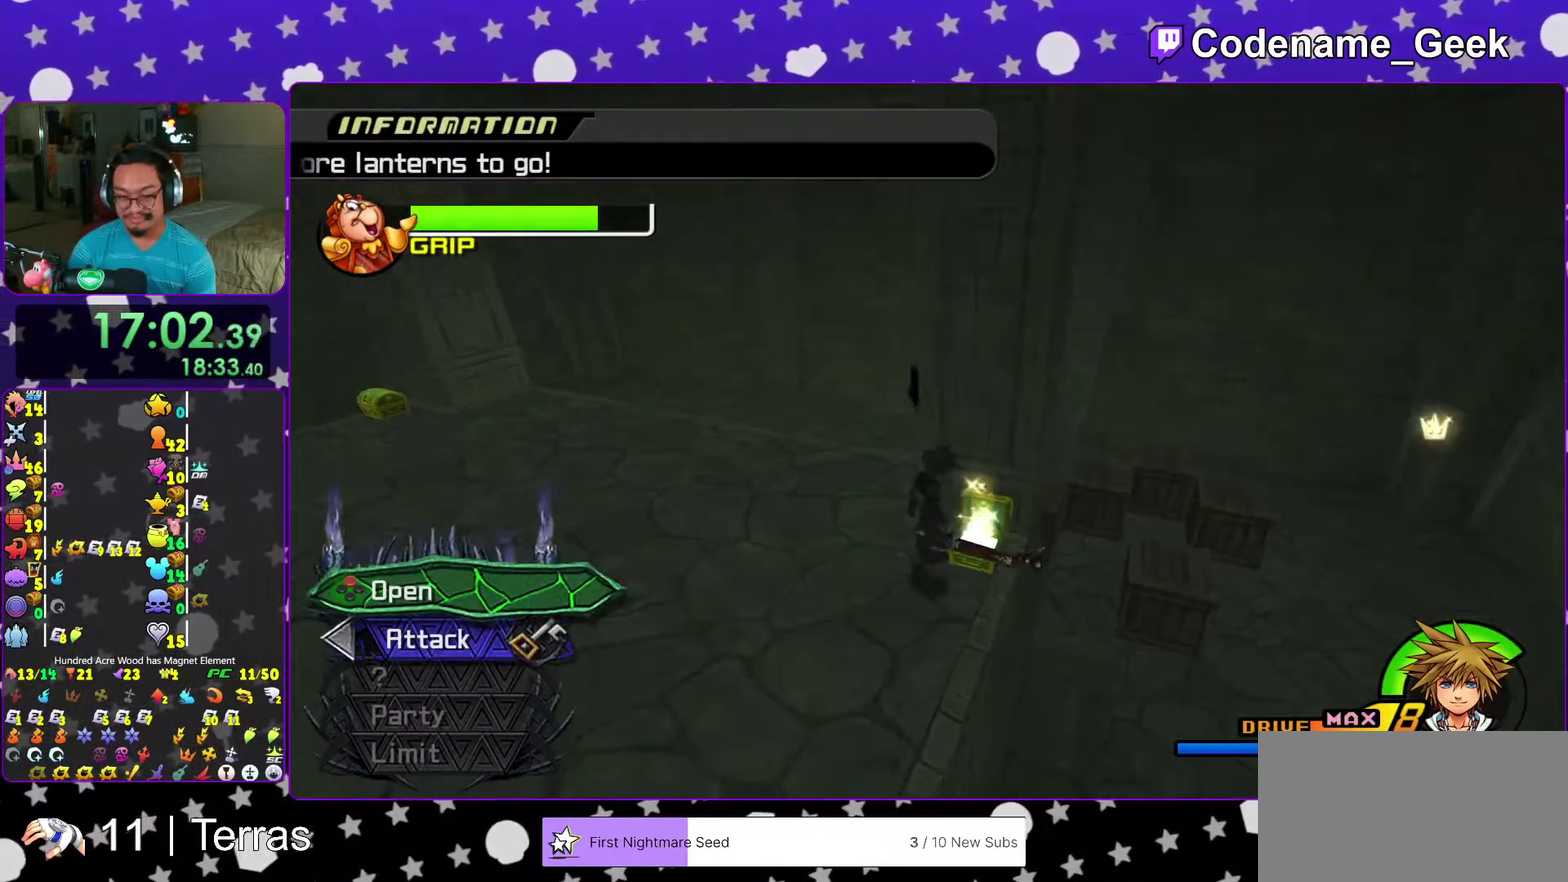
{"dt_ms": 600, "buttons": ["Y"], "left_stick": "up", "right_stick": "center"}
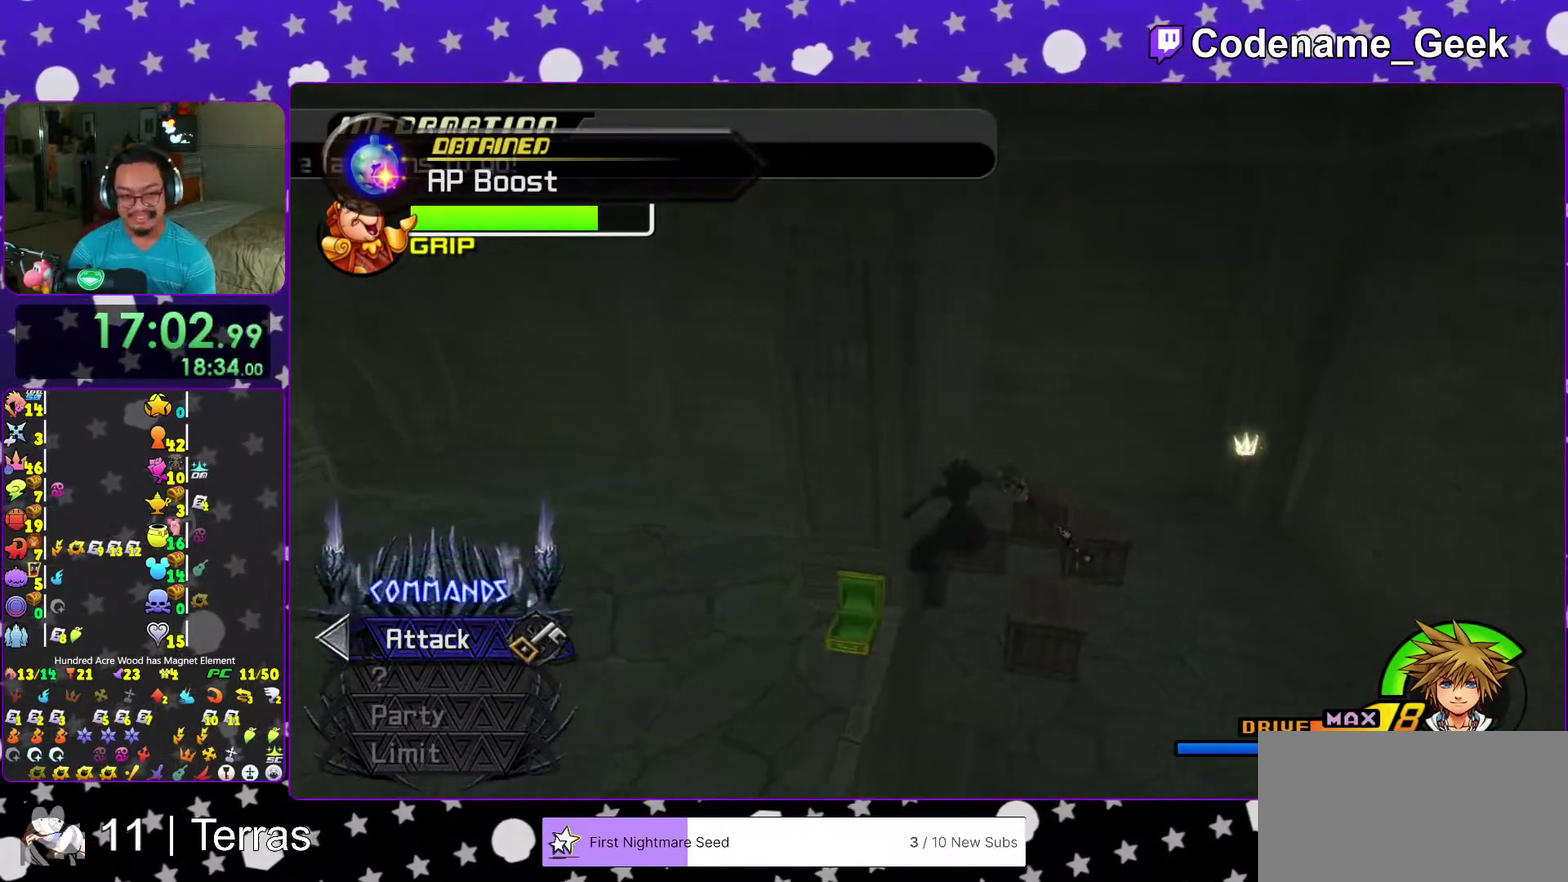
{"dt_ms": 300, "buttons": [], "left_stick": "up", "right_stick": "center", "events": [[117, "Y", "up"]]}
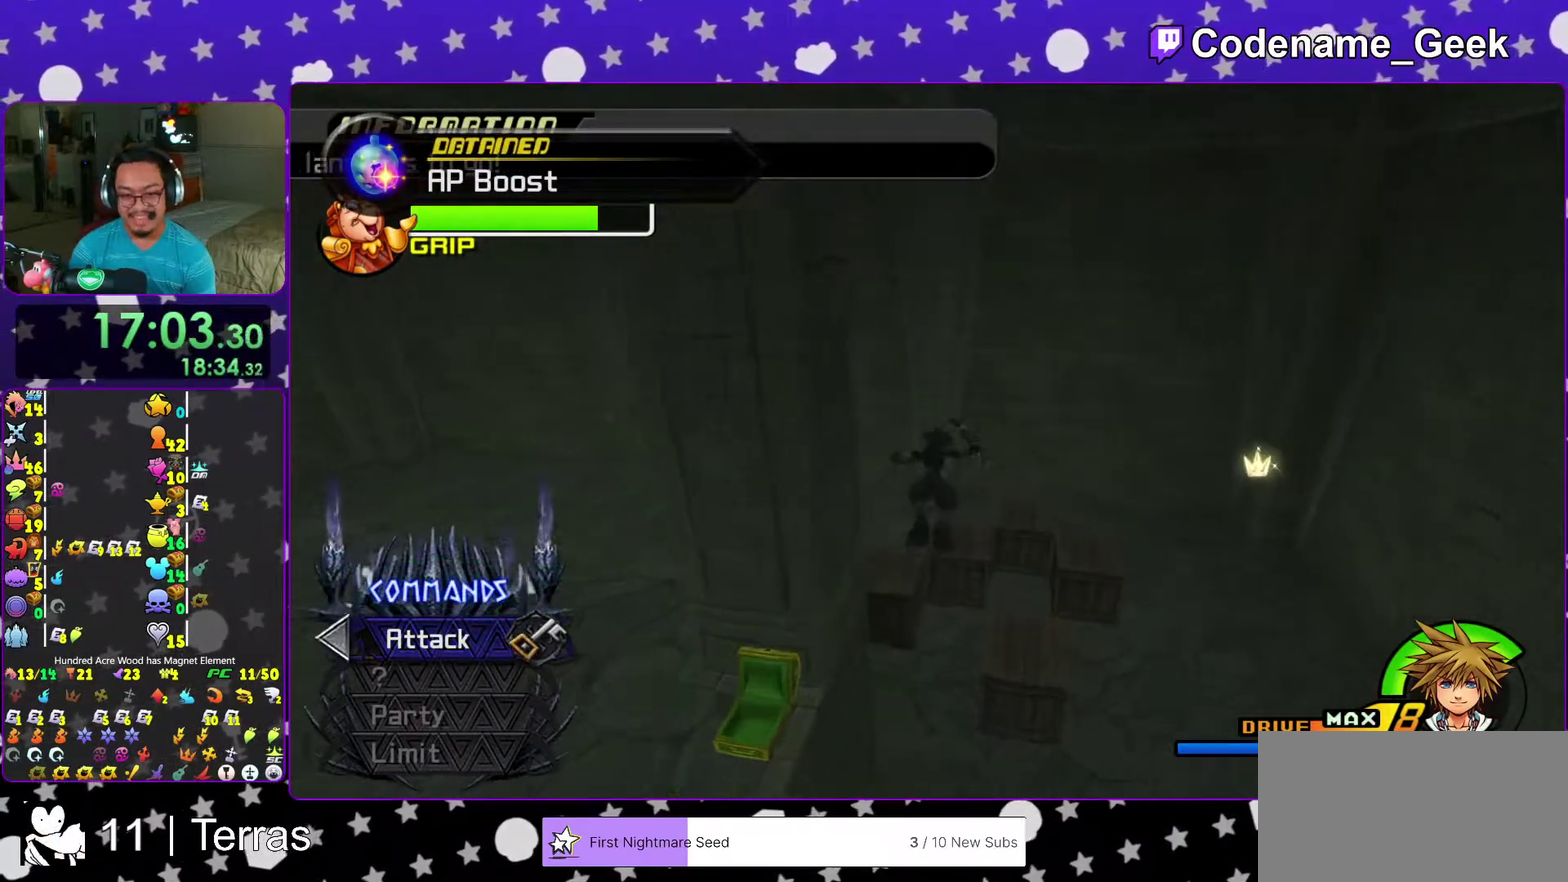
{"dt_ms": 700, "buttons": [], "left_stick": "up", "right_stick": "down-left", "events": [[33, "left_stick", "up-right"], [117, "left_stick", "down-right"], [200, "right_stick", "left"], [250, "left_stick", "up-right"], [250, "right_stick", "center"], [300, "left_stick", "up"], [600, "right_stick", "down-left"]]}
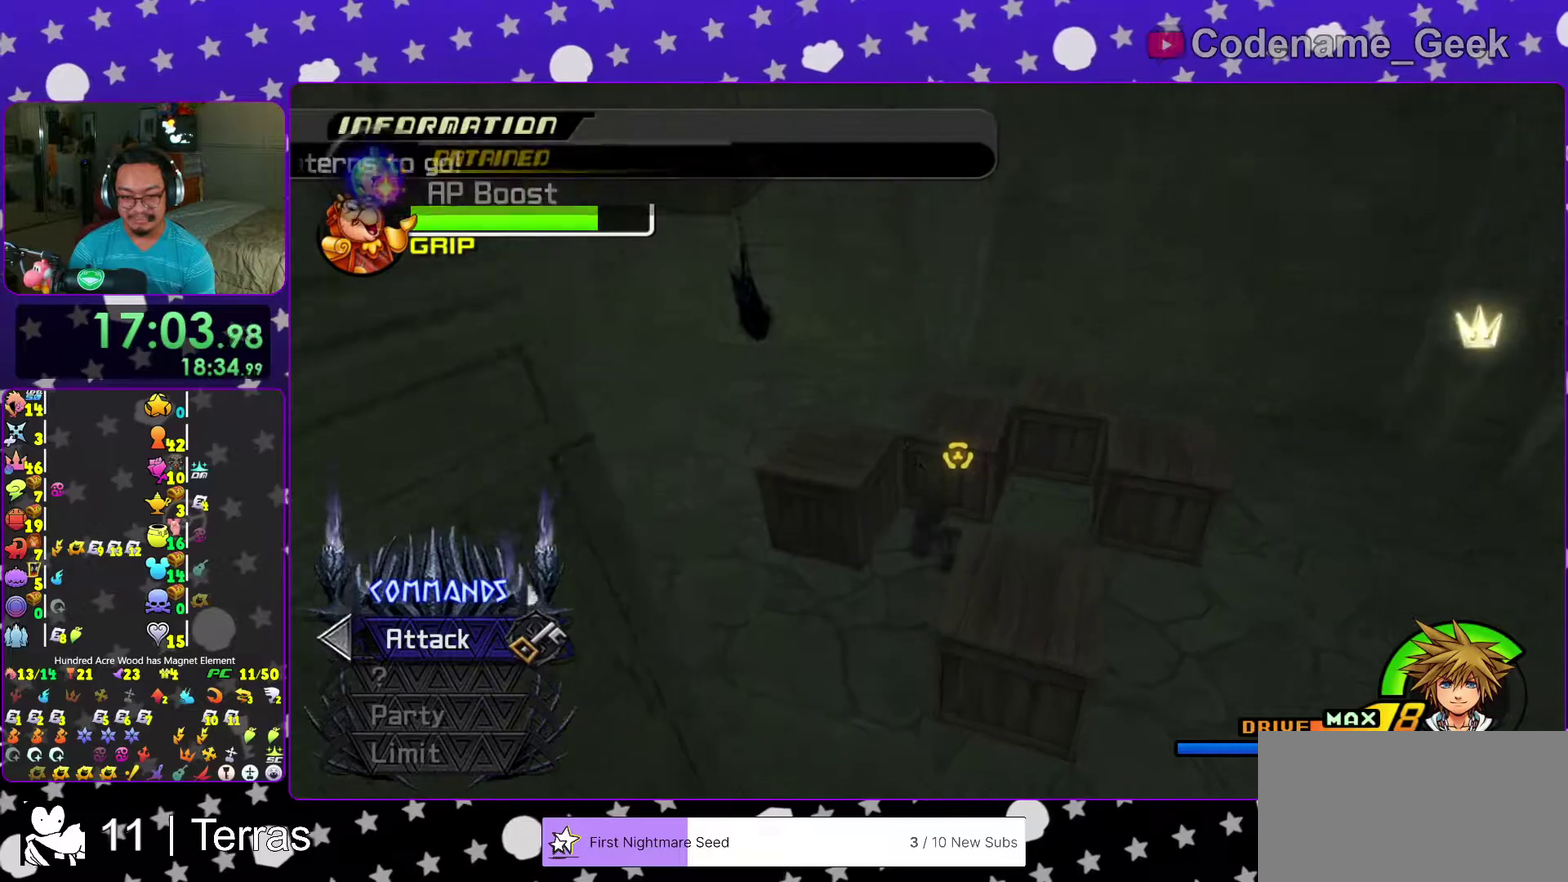
{"dt_ms": 300, "buttons": ["A"], "left_stick": "center", "right_stick": "center", "events": [[17, "right_stick", "center"], [233, "A", "down"], [283, "left_stick", "center"]]}
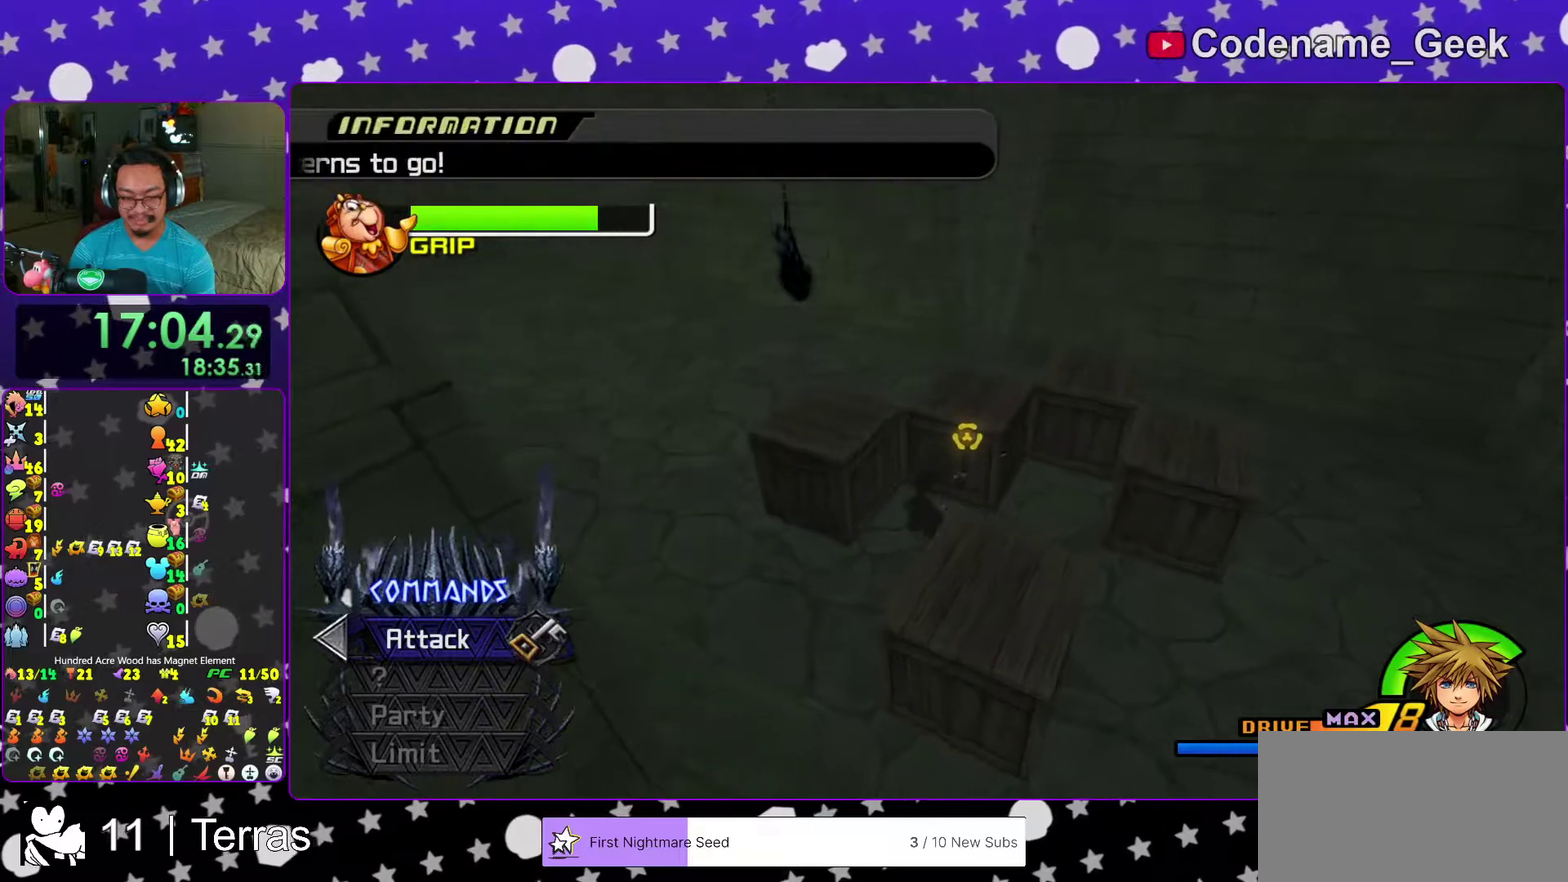
{"dt_ms": 700, "buttons": ["A"], "left_stick": "center", "right_stick": "center"}
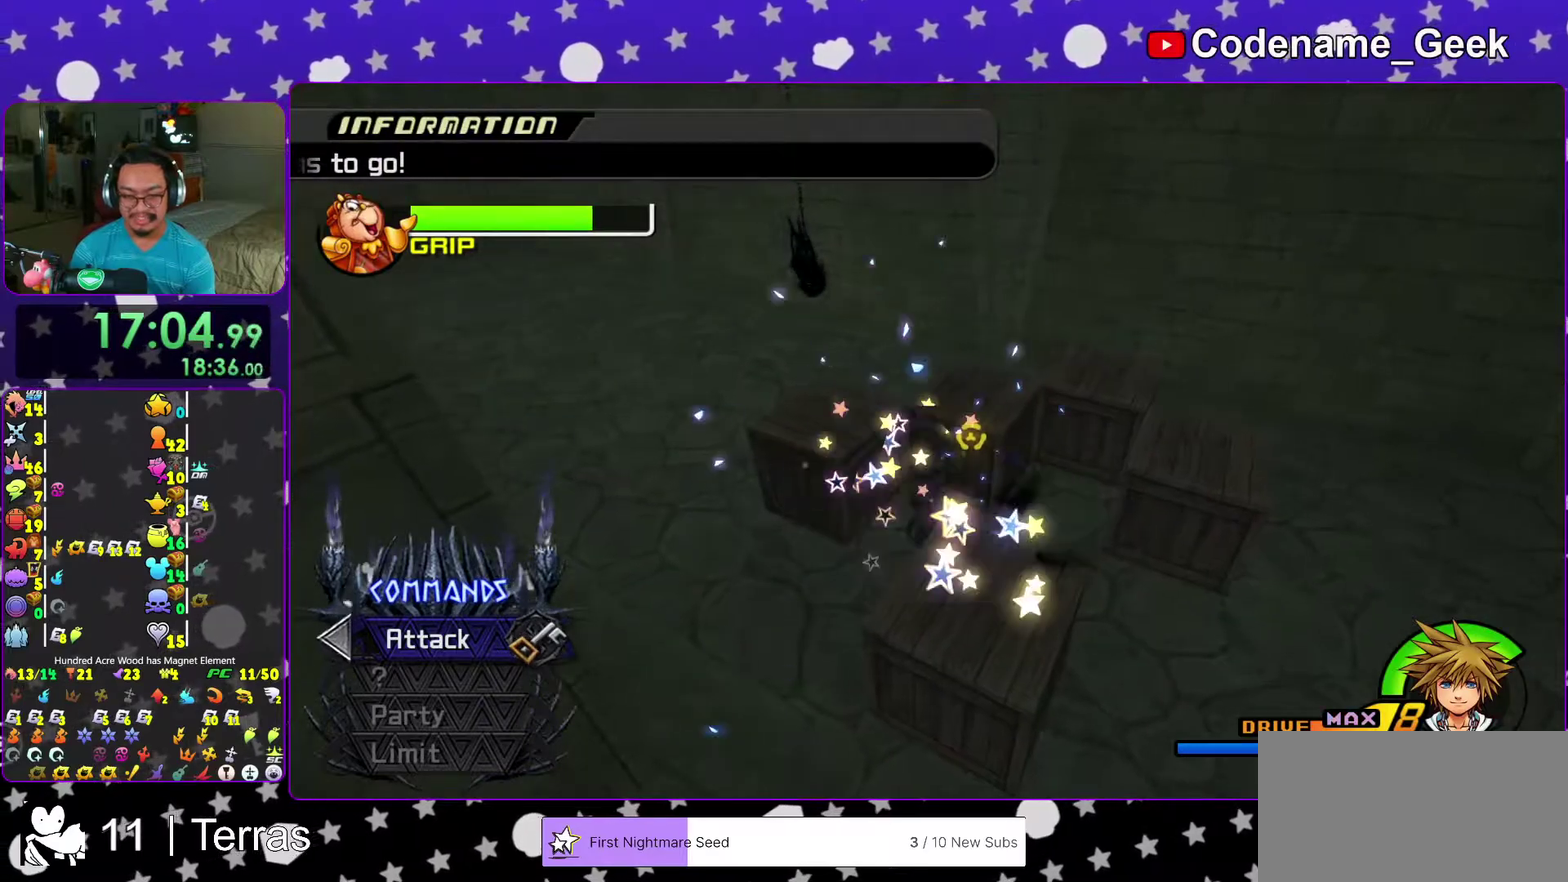
{"dt_ms": 500, "buttons": [], "left_stick": "center", "right_stick": "center"}
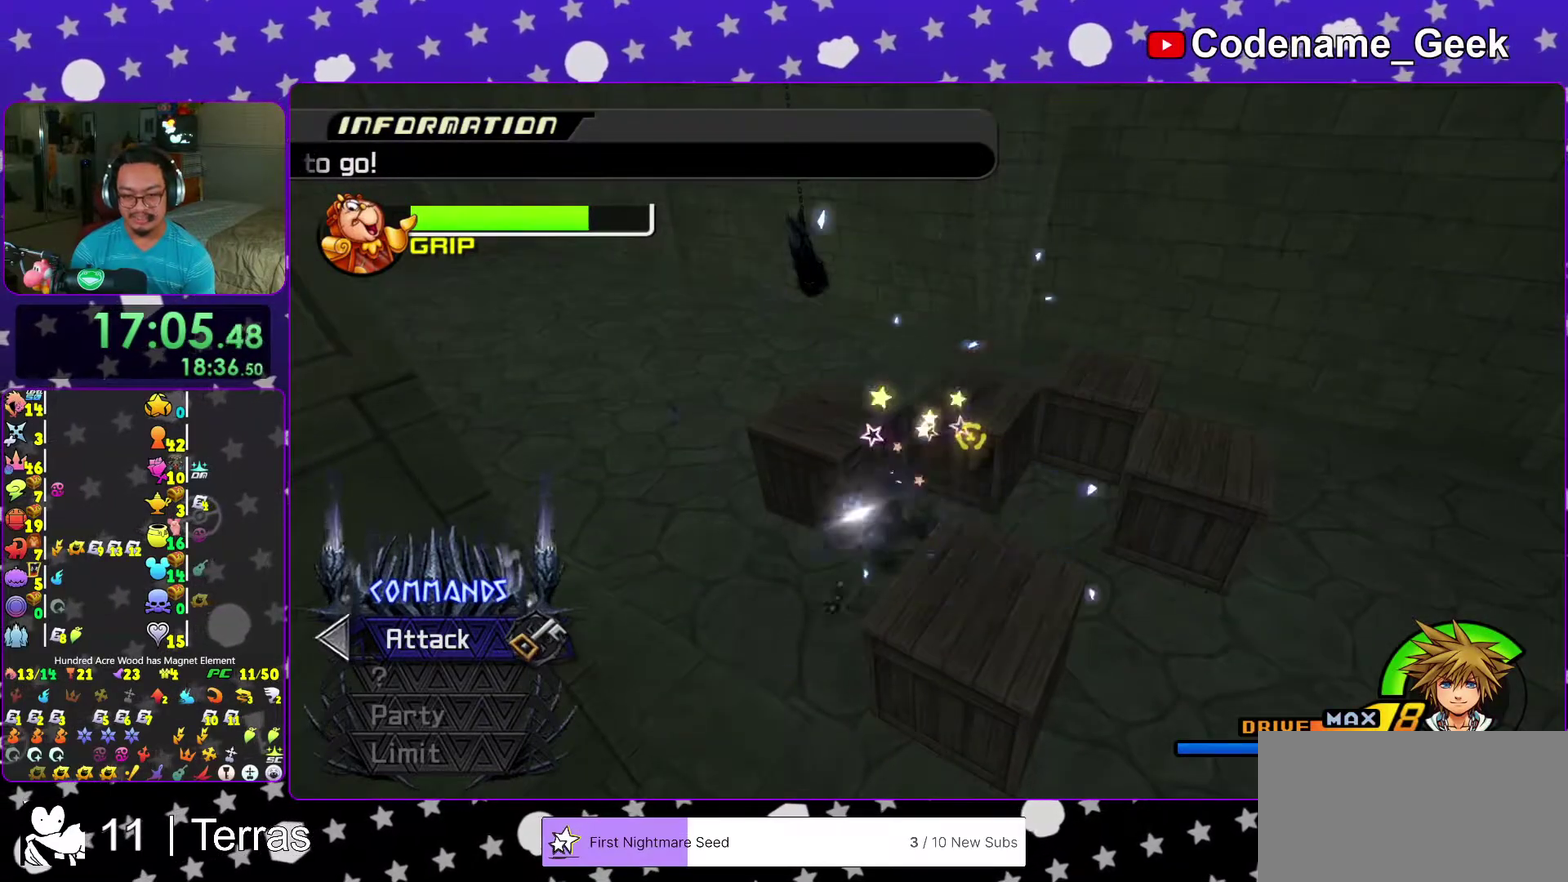
{"dt_ms": 500, "buttons": ["A"], "left_stick": "center", "right_stick": "center", "events": [[67, "A", "down"], [150, "A", "up"], [267, "A", "down"]]}
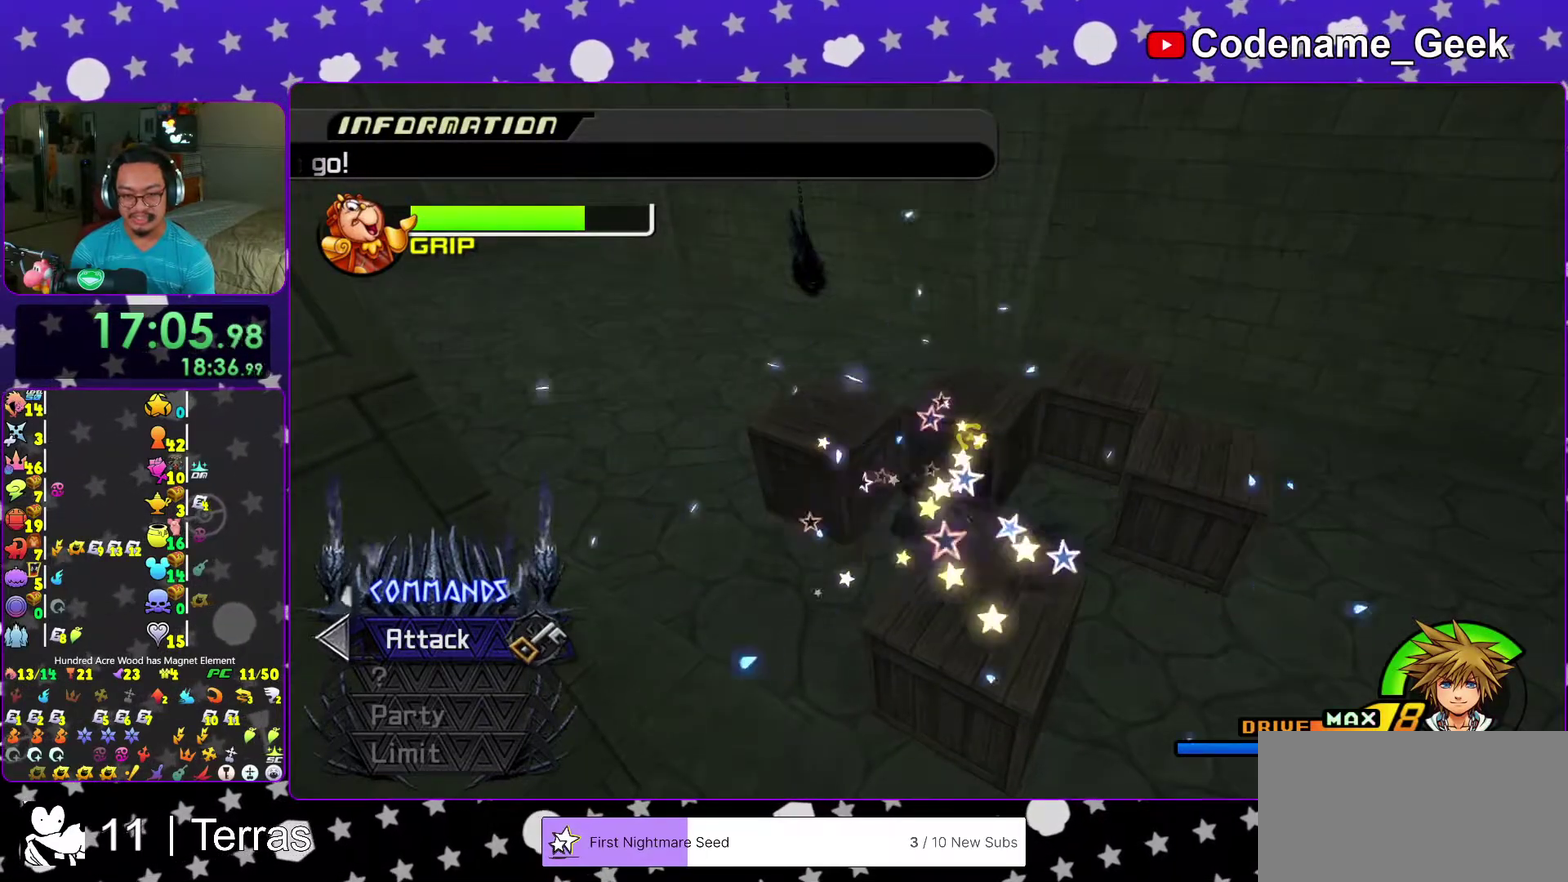
{"dt_ms": 400, "buttons": [], "left_stick": "center", "right_stick": "center", "events": [[33, "A", "up"], [83, "A", "down"], [200, "A", "up"], [267, "A", "down"], [383, "A", "up"]]}